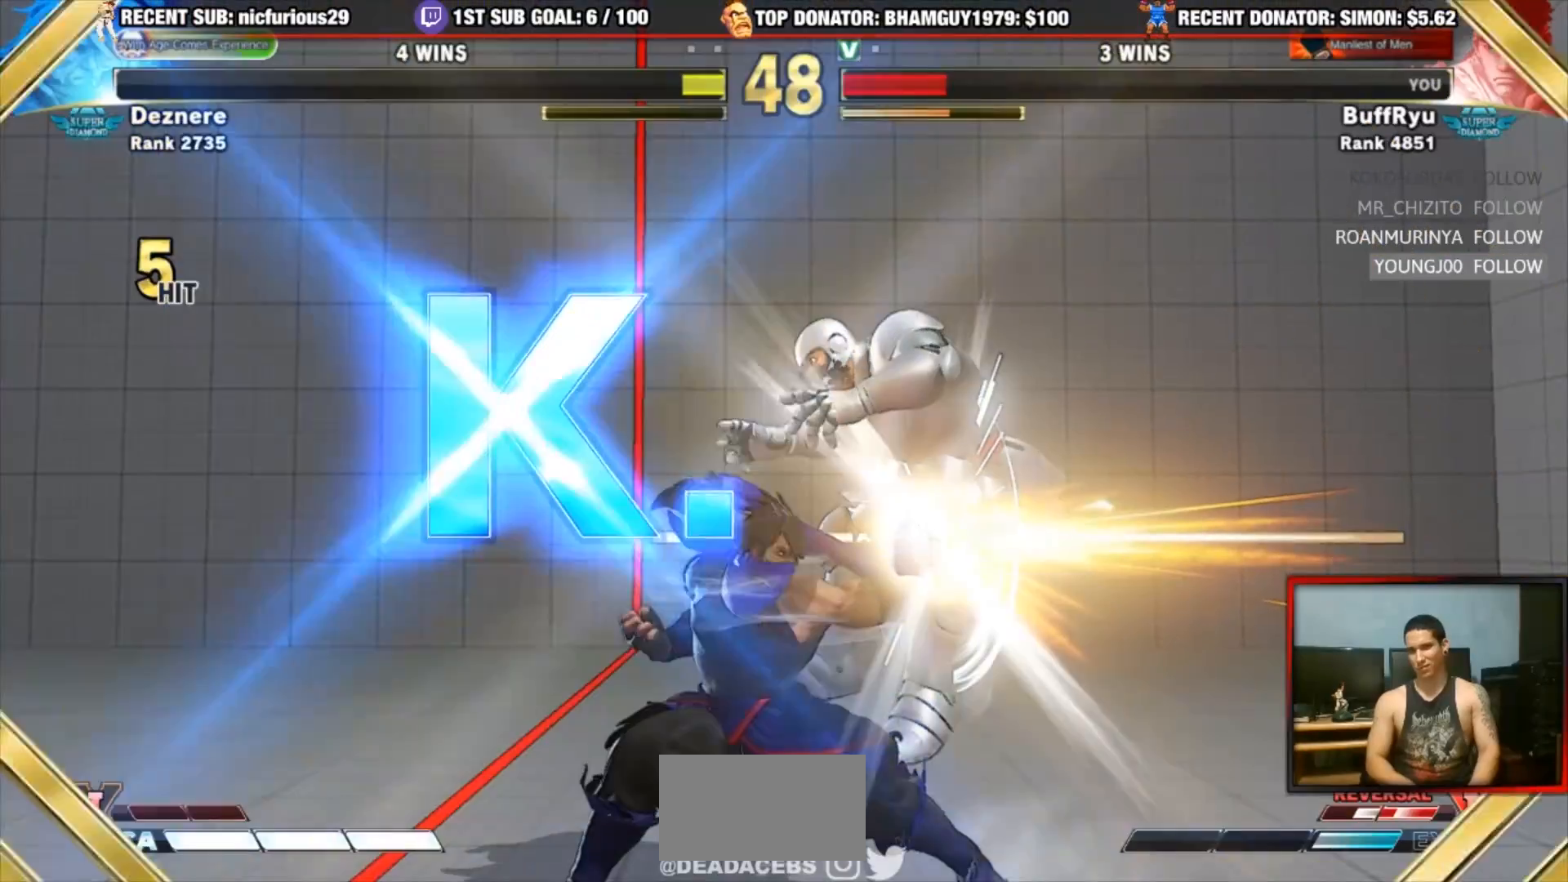
Gameplay with a controller (arcade stick); each line is a JSON object with the inputs held at the frame after it. "events" lists button and stick changes between this image and that frame as [ms after this image, input, new state], when the widget could be followed in between. Not read: L3 R3.
{"buttons": [], "left_stick": "center", "events": [[17, "left_stick", "center"]]}
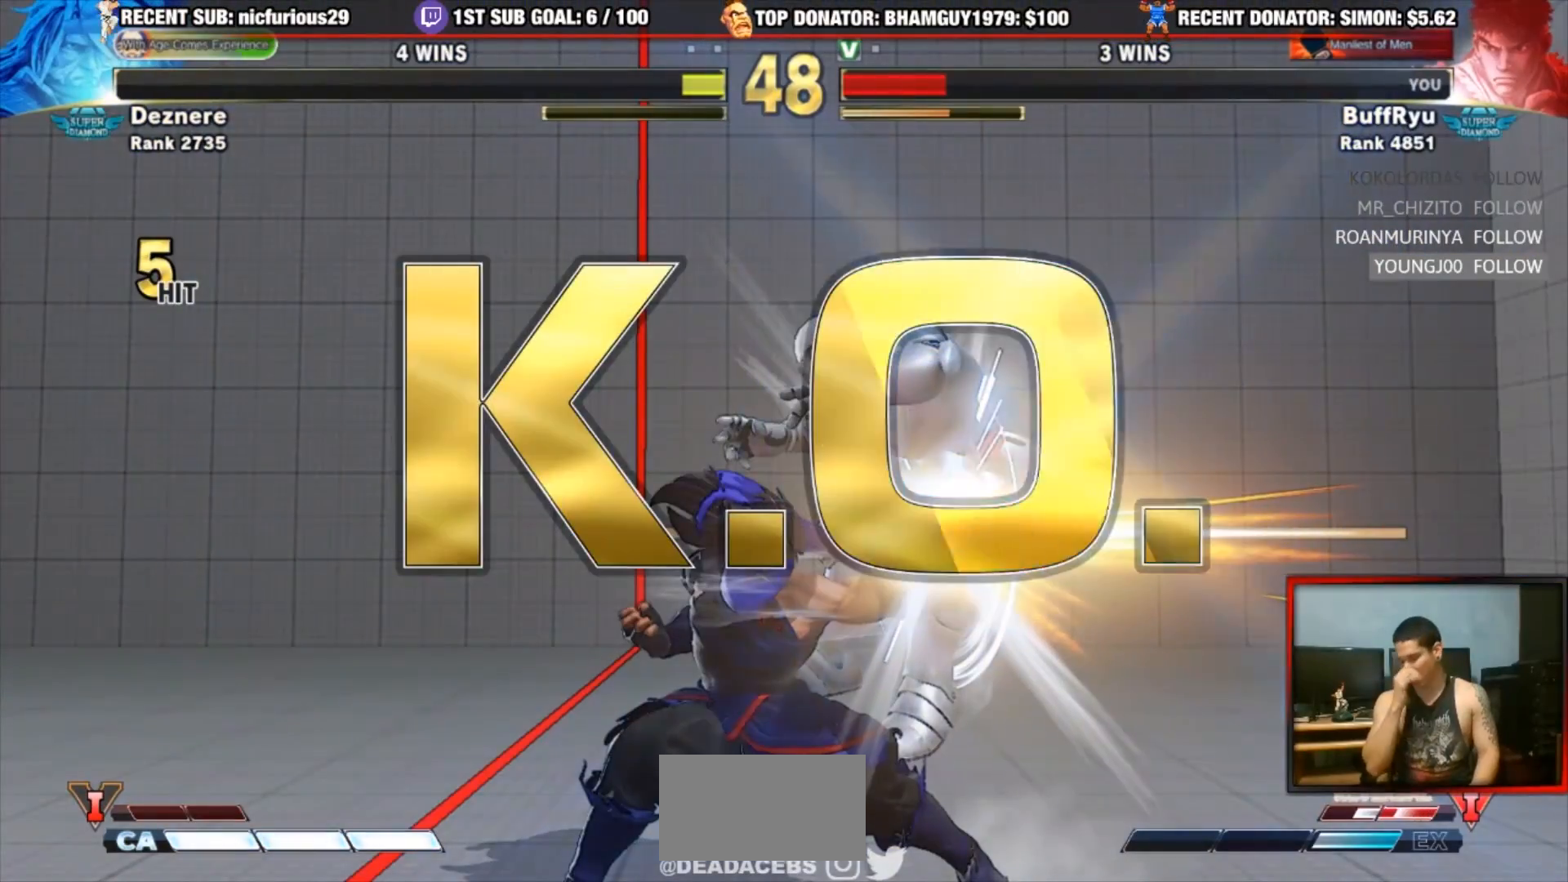
{"buttons": [], "left_stick": "center", "events": []}
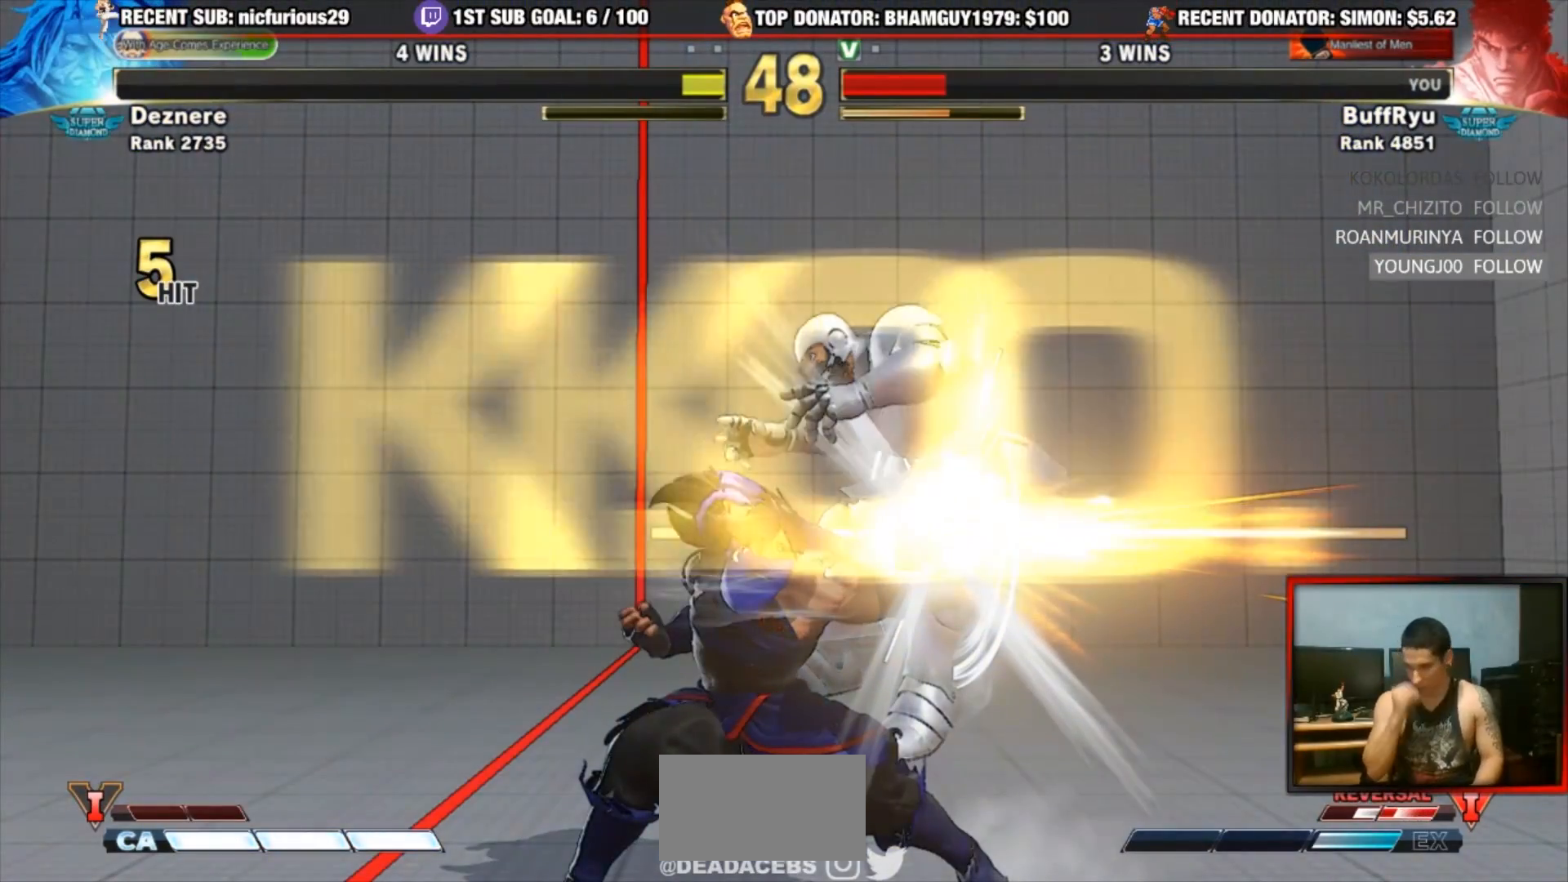
{"buttons": [], "left_stick": "up-left", "events": [[433, "left_stick", "up-left"]]}
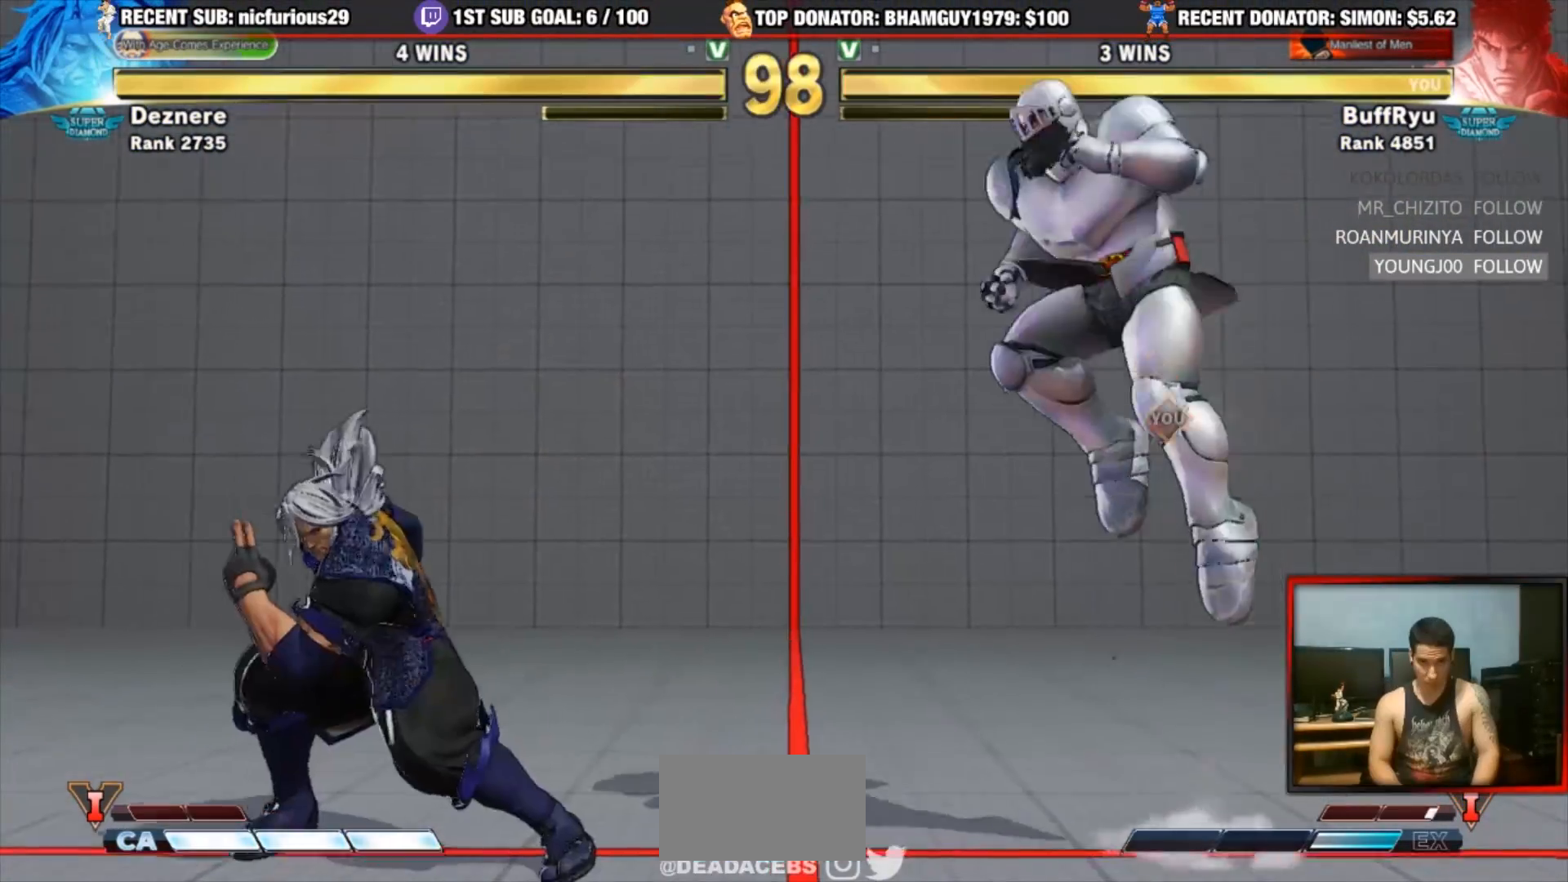
{"buttons": ["R2"], "left_stick": "center"}
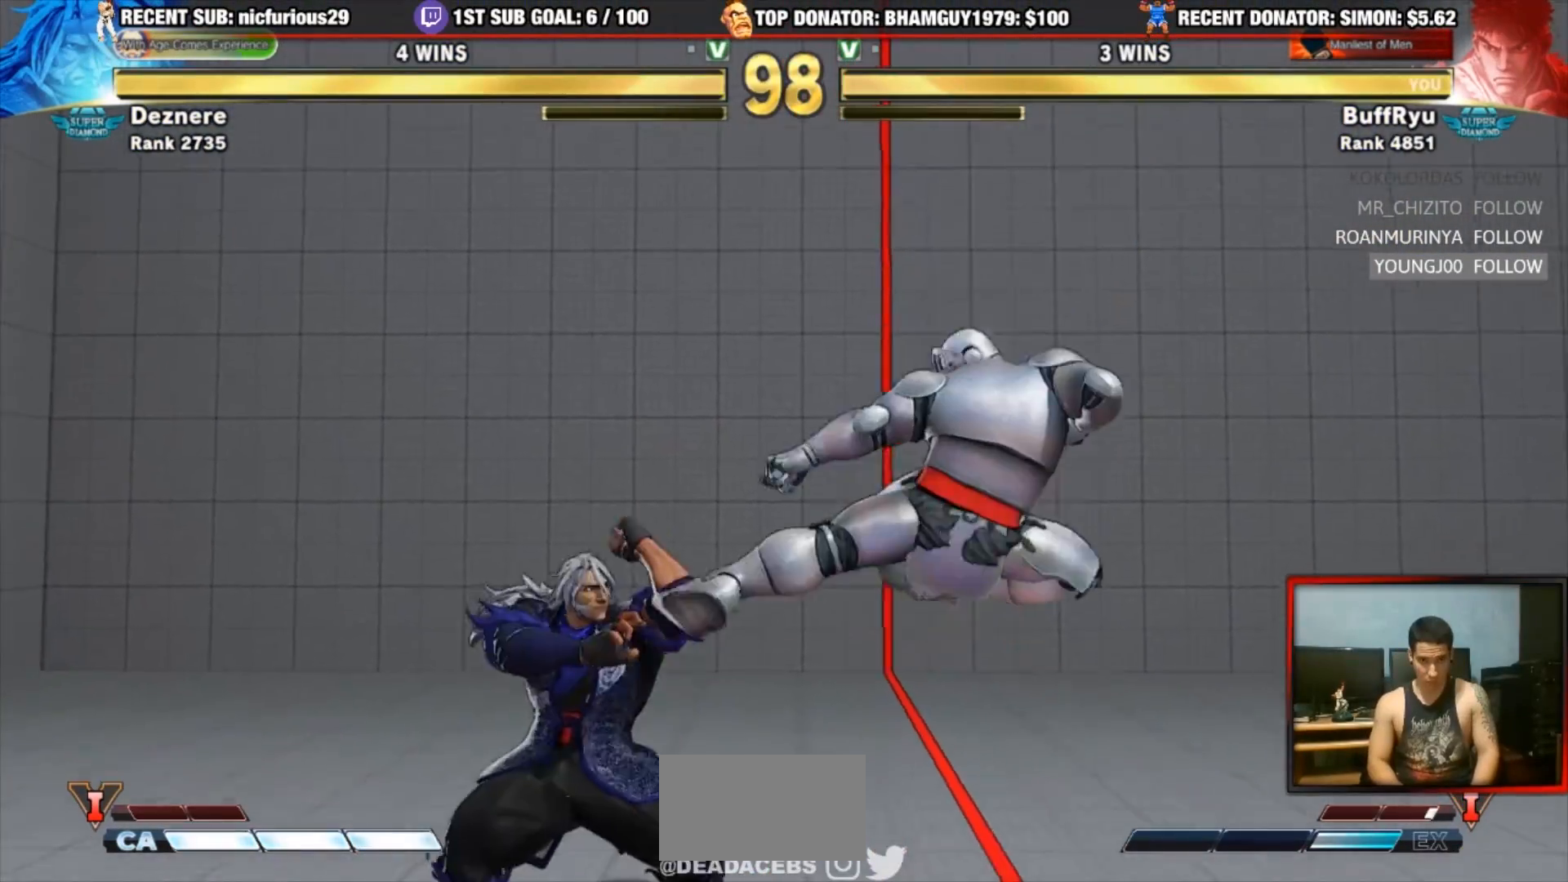
{"buttons": [], "left_stick": "up-left", "events": [[67, "R2", "up"], [467, "left_stick", "up-left"]]}
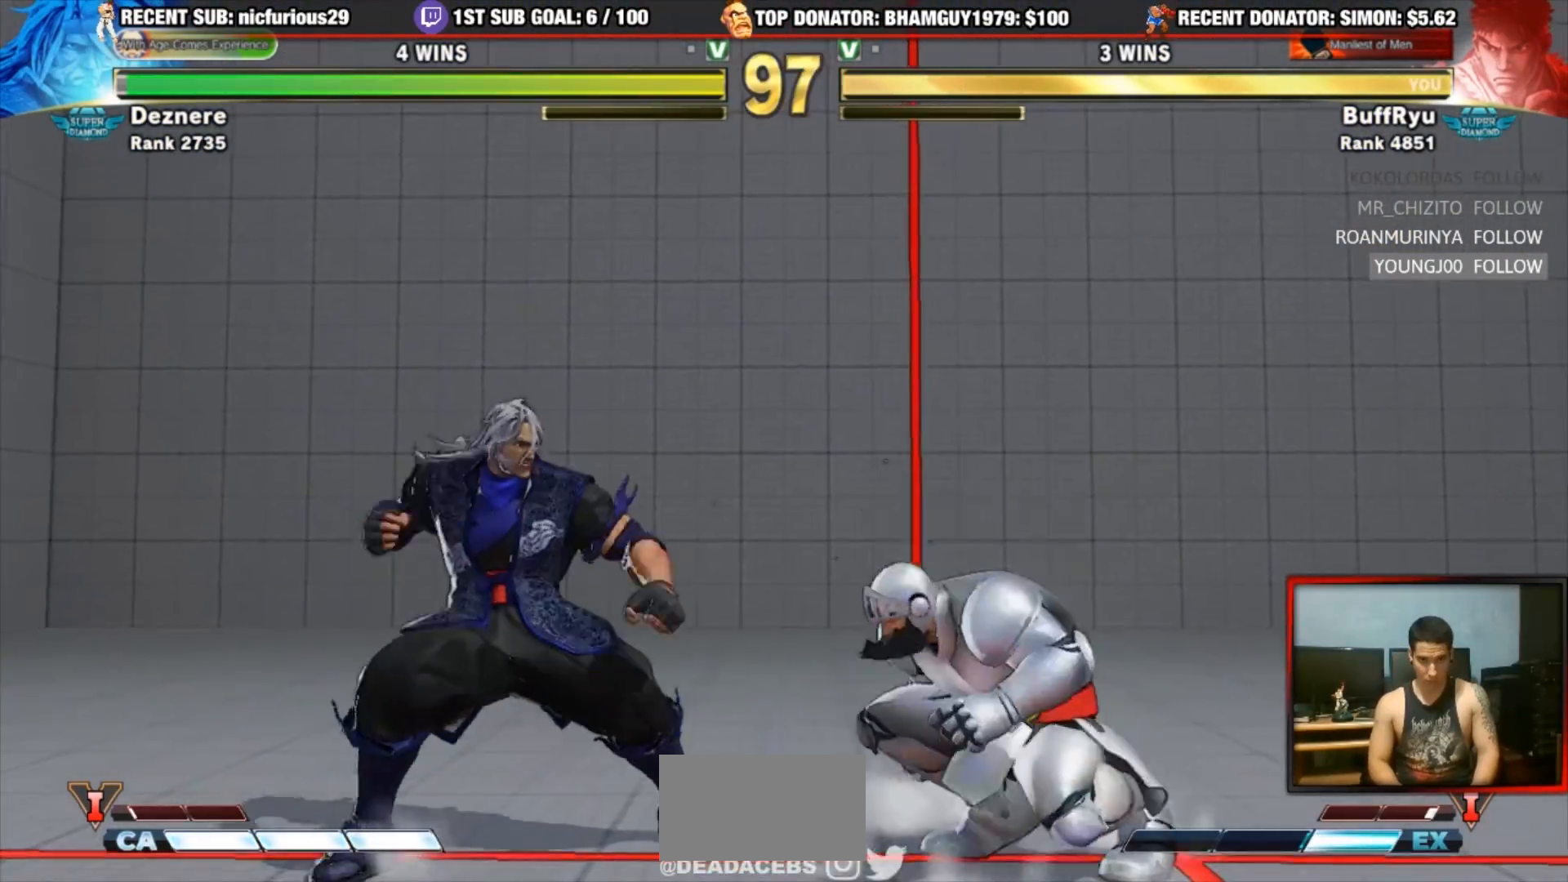
{"buttons": ["CIRCLE"], "left_stick": "center", "events": [[100, "left_stick", "center"], [467, "CIRCLE", "down"]]}
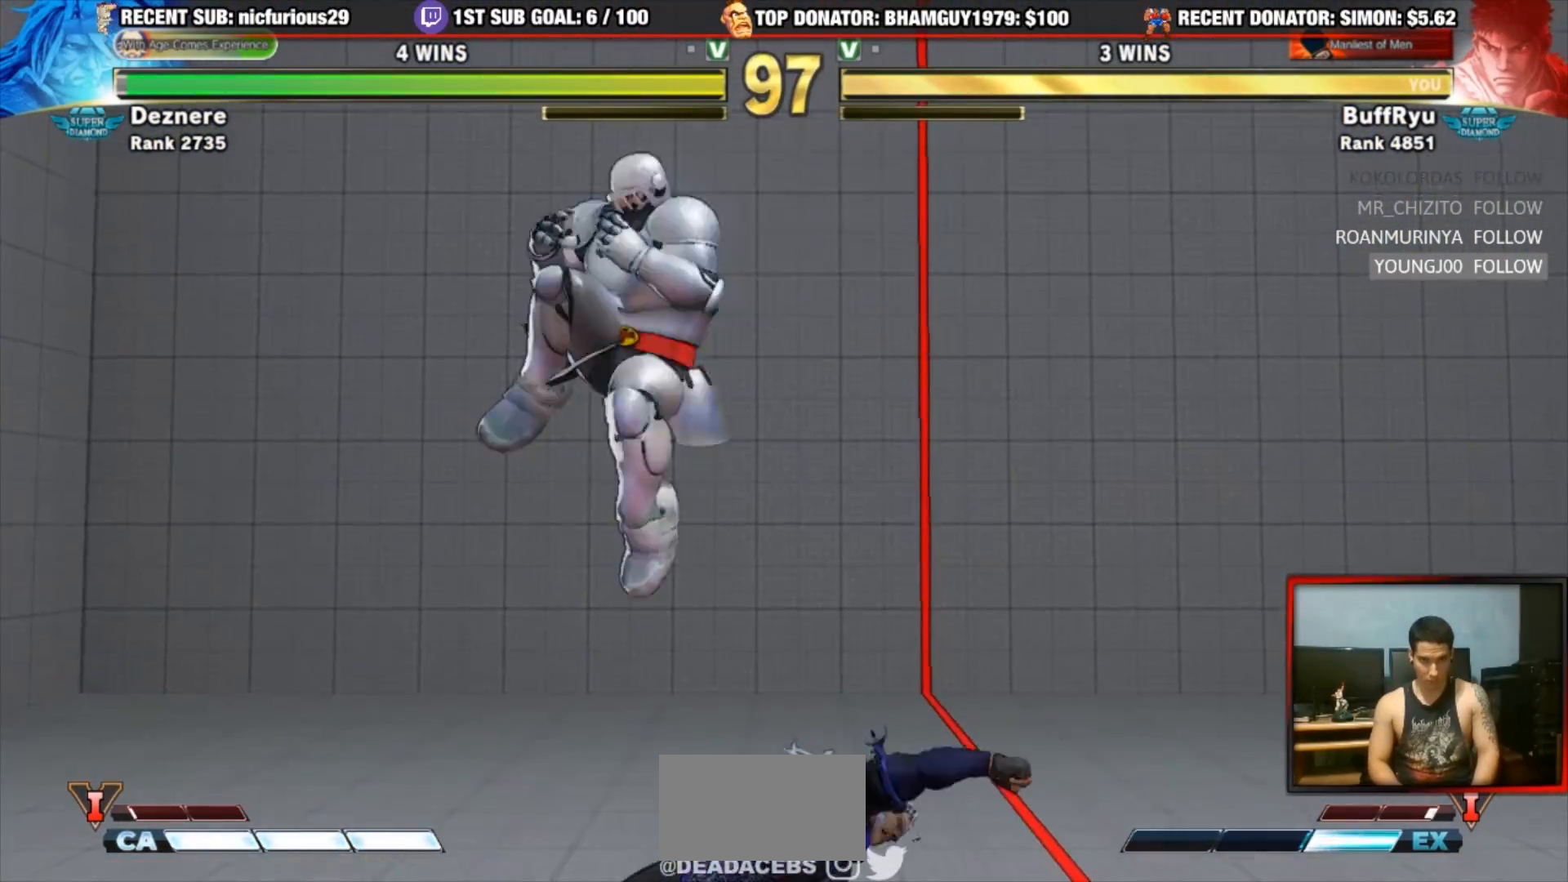
{"buttons": [], "left_stick": "left"}